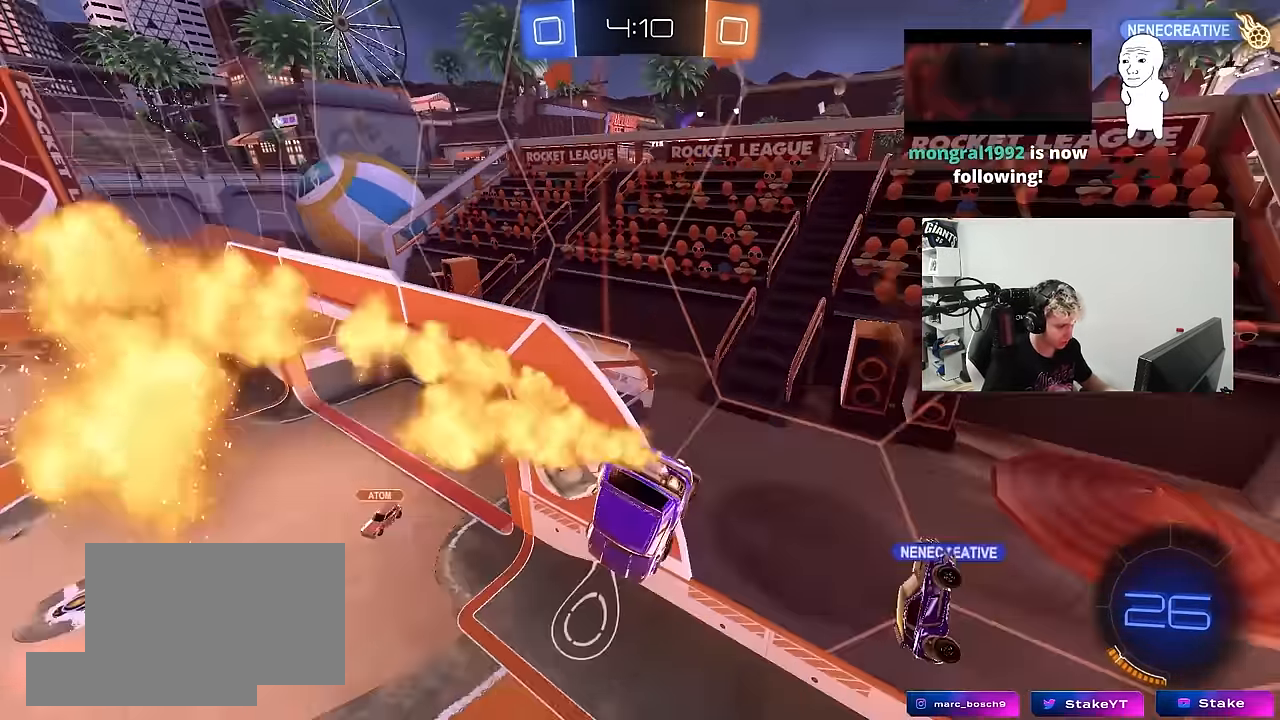
Gameplay with keyboard and mouse; each line is a JSON object with the keys and mouse buttons held at the frame after it. "events" lists presses ("down") and releases ("up") of "1", "2", "3", "4", "5", "a", "alt", "c", "caps_lock", "ctrl", "d", "e", "f", "g", "q", "r", "s", "shift", "space", "t", "tab", "v", "w", "x", "z", "mouse_left", "mouse_wheel" and "mouse_right" between this image and that frame as [ms after this image, input, new state], when the widget could be followed in between. "mouse_left", "mouse_wheel", "mouse_right" = the "left", "wheel", "right" buttons of the "mouse" list. No other keys are recorded. "wheel" means that the mouse wheel is clicked or scrolled. "mouse_move" is the direction in which the mouse moves at that frame (one of eight, or "still"), when it could be read.
{"keys": ["w"], "mouse": [], "mouse_move": "still", "events": [[34, "a", "up"], [34, "d", "down"], [67, "mouse_left", "up"], [67, "shift", "down"], [217, "s", "down"], [217, "shift", "up"], [267, "s", "up"], [400, "d", "up"], [450, "w", "down"]]}
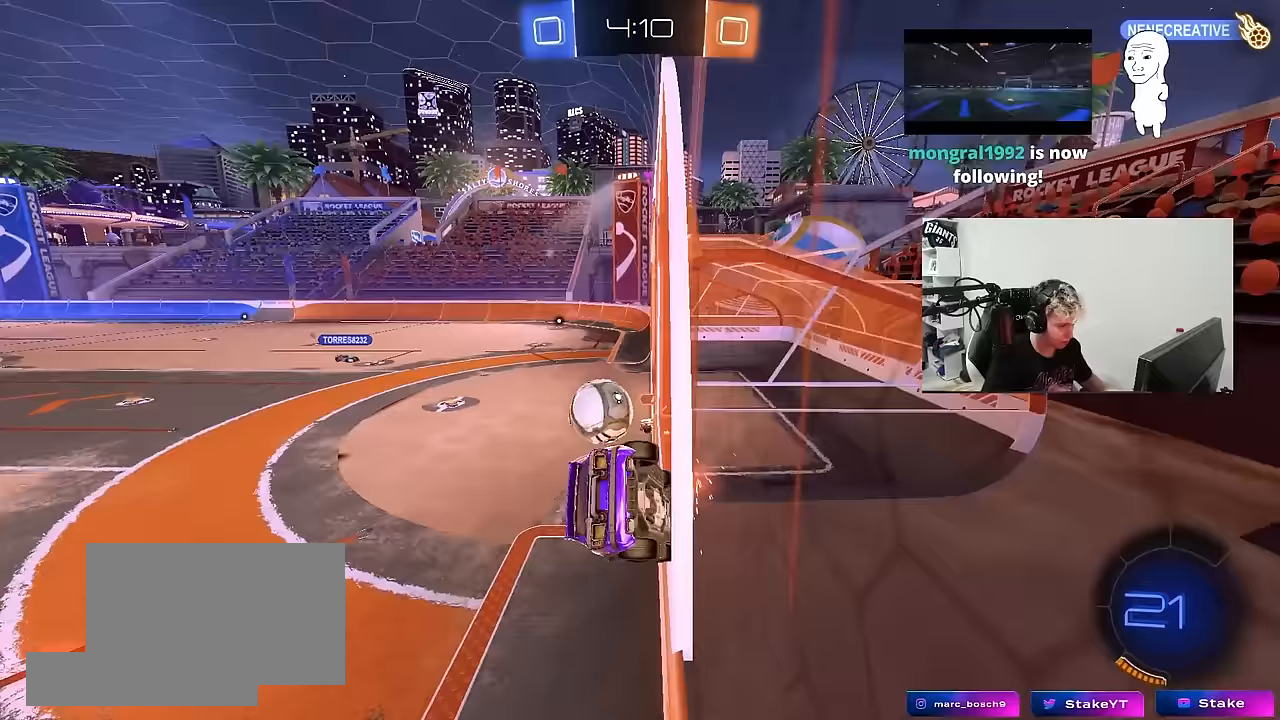
{"keys": ["a", "s"], "mouse": ["left", "right"], "mouse_move": "still", "events": [[33, "d", "down"], [183, "mouse_left", "down"], [367, "a", "down"], [367, "d", "up"], [367, "mouse_right", "down"], [367, "w", "up"], [467, "s", "down"]]}
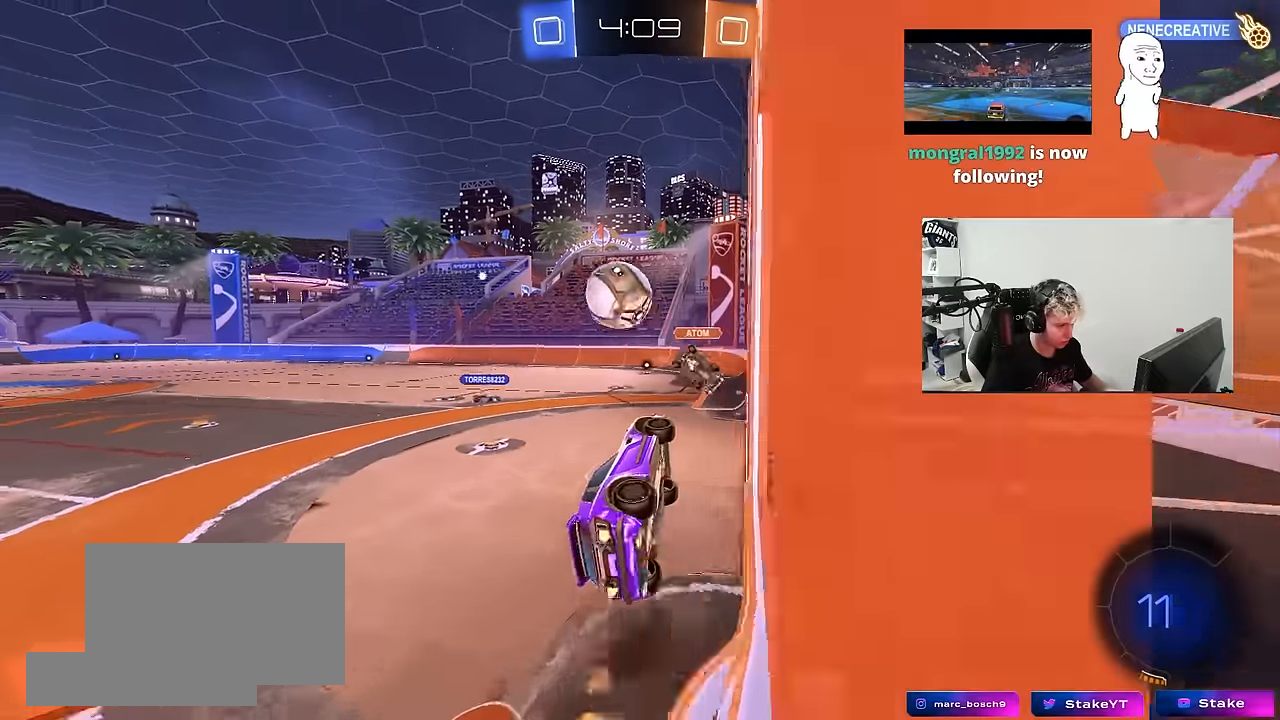
{"keys": ["a", "s", "shift"], "mouse": ["left", "right"], "mouse_move": "down-left", "events": [[50, "mouse_left", "up"], [100, "d", "down"], [100, "mouse_right", "up"], [100, "s", "up"], [100, "shift", "down"], [150, "a", "up"], [200, "mouse_left", "down"], [300, "a", "down"], [300, "d", "up"], [300, "w", "down"], [383, "mouse_right", "down"], [433, "s", "down"], [433, "w", "up"]]}
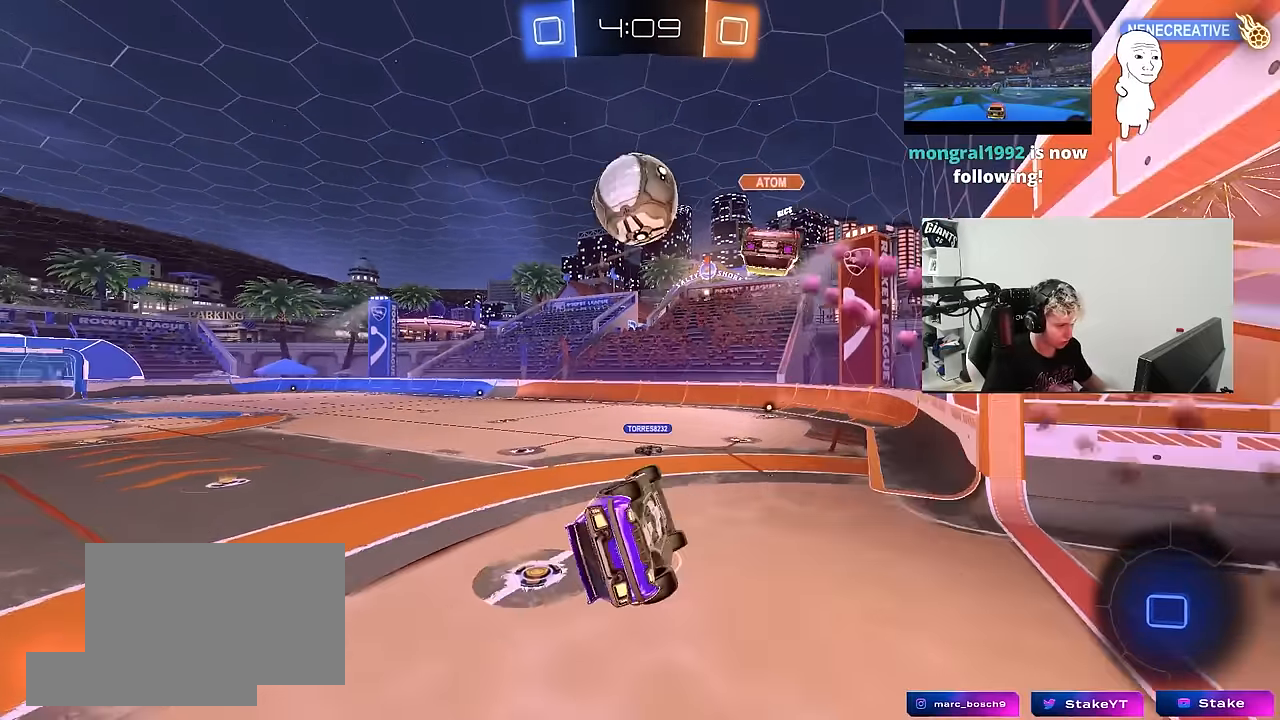
{"keys": ["a", "s"], "mouse": ["left"], "mouse_move": "still", "events": [[33, "mouse_left", "up"], [117, "mouse_right", "up"], [117, "space", "down"], [317, "s", "up"], [317, "space", "up"], [400, "mouse_left", "down"], [450, "s", "down"], [500, "shift", "up"]]}
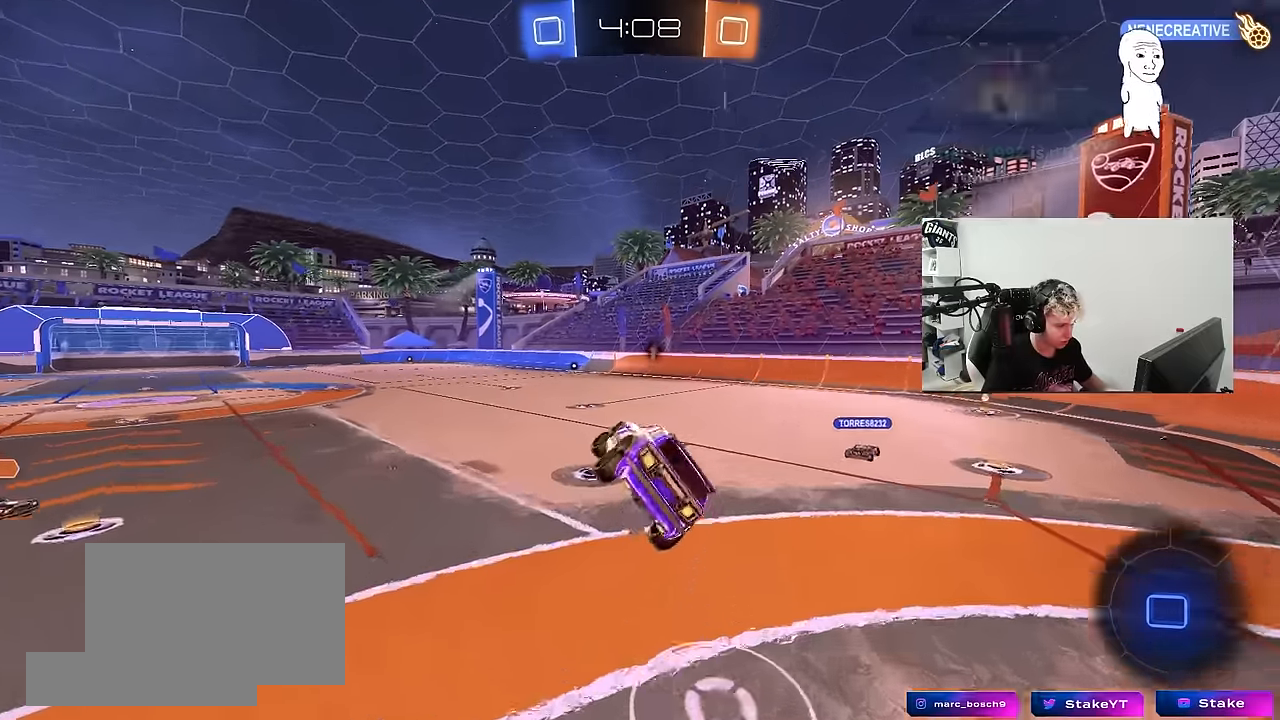
{"keys": [], "mouse": [], "mouse_move": "still", "events": [[33, "a", "up"], [83, "d", "down"], [233, "shift", "down"], [283, "d", "up"], [317, "mouse_left", "up"], [317, "shift", "up"], [367, "s", "up"]]}
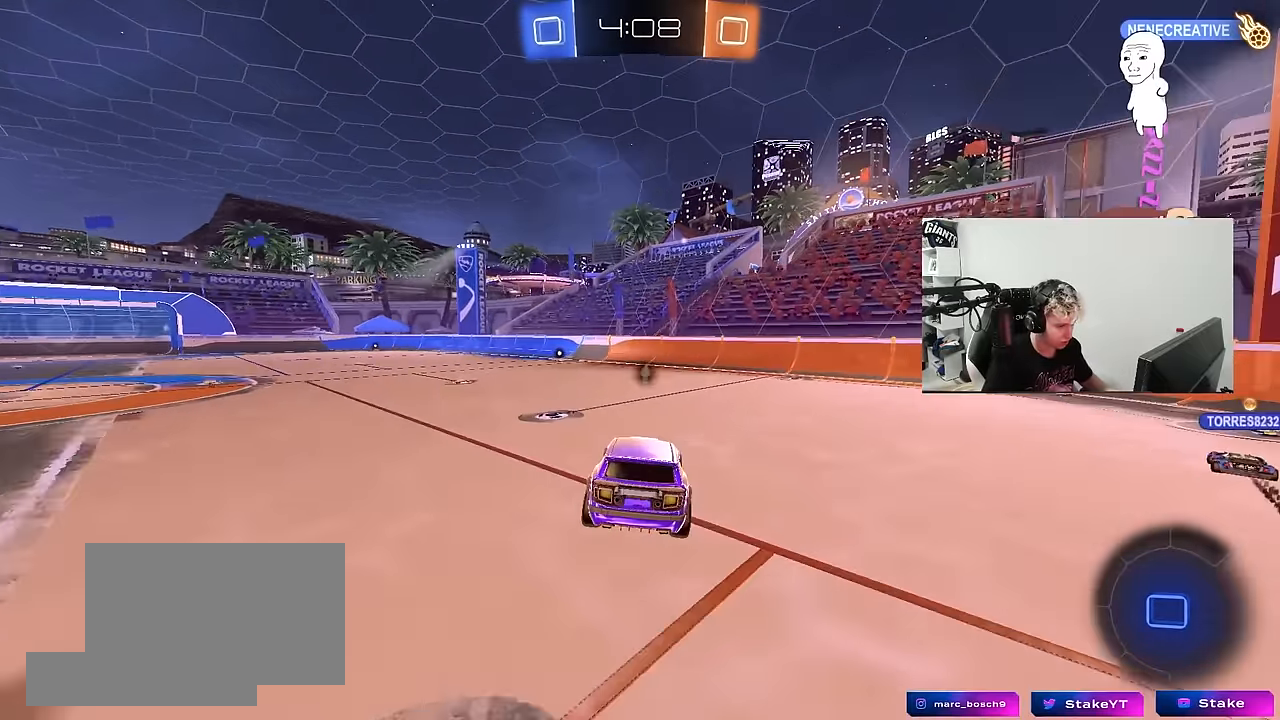
{"keys": ["w"], "mouse": ["left", "right"], "mouse_move": "still", "events": [[250, "a", "down"], [333, "w", "down"], [433, "a", "up"], [433, "d", "down"], [433, "mouse_right", "down"], [483, "d", "up"], [483, "mouse_left", "down"]]}
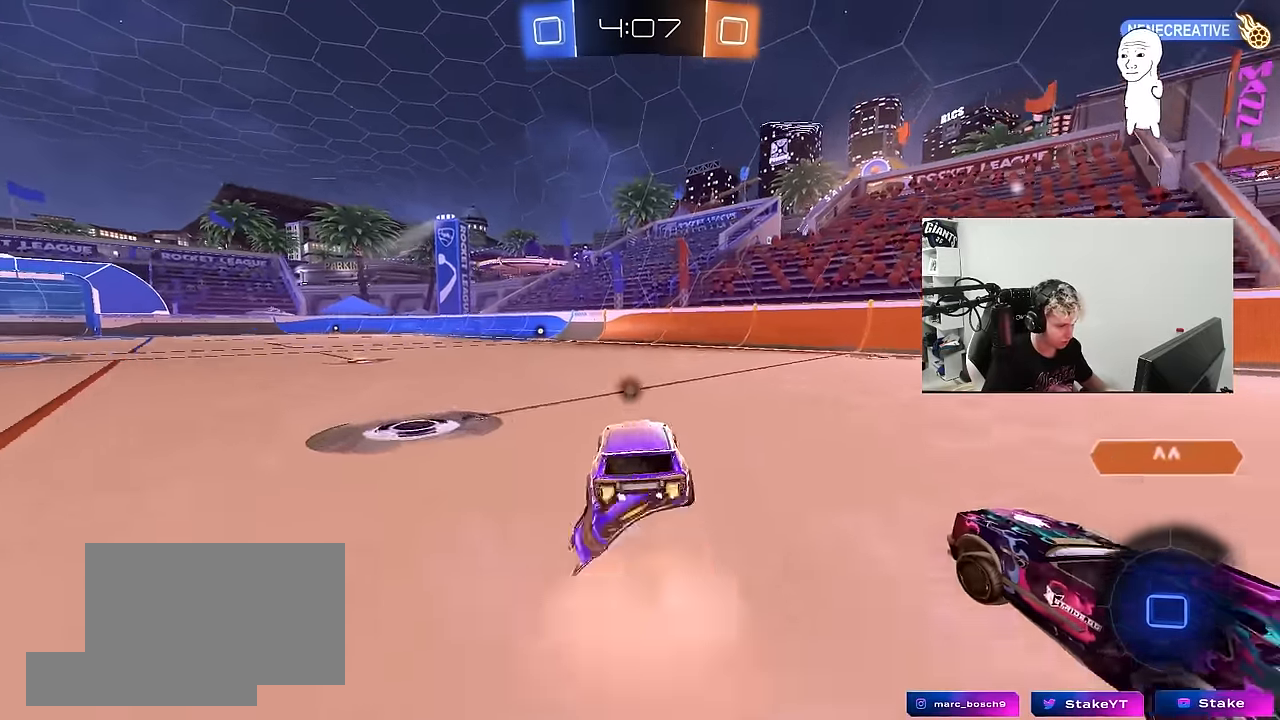
{"keys": ["a", "s", "shift"], "mouse": [], "mouse_move": "still", "events": [[33, "a", "down"], [33, "mouse_left", "up"], [33, "mouse_right", "up"], [33, "shift", "down"], [67, "mouse_right", "down"], [117, "mouse_left", "down"], [117, "s", "down"], [117, "w", "up"], [217, "mouse_left", "up"], [217, "mouse_right", "up"]]}
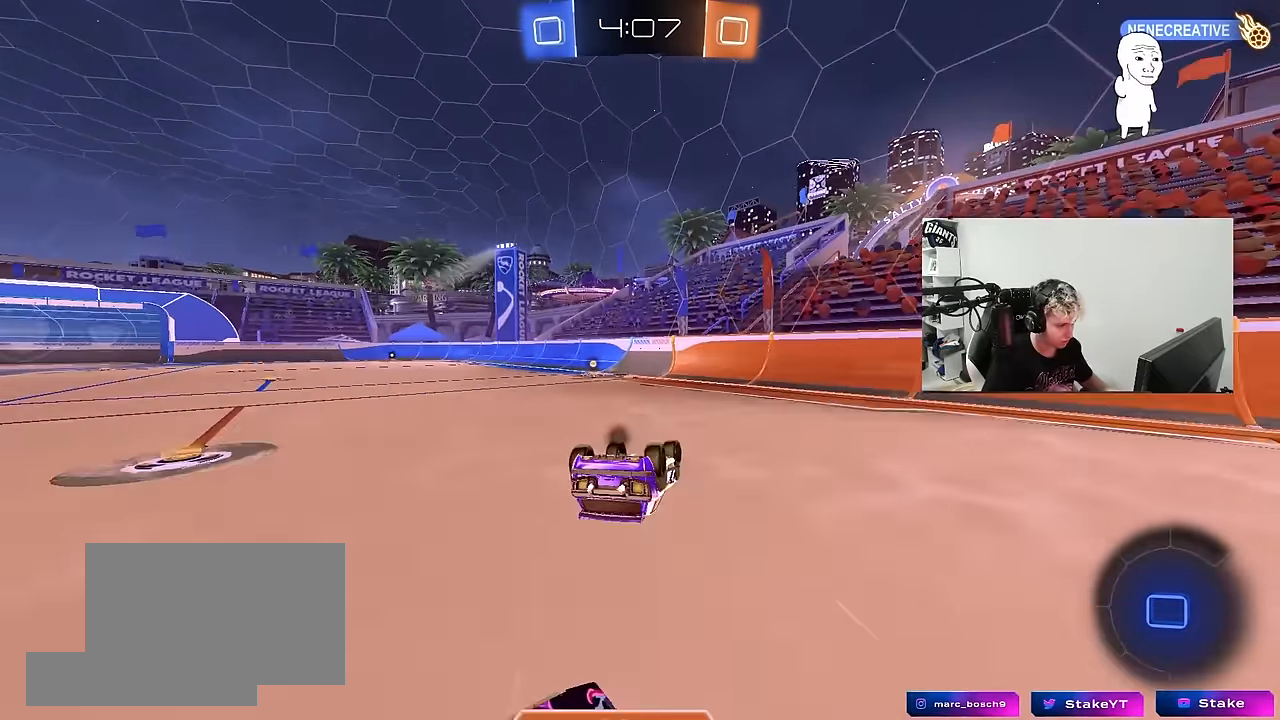
{"keys": [], "mouse": [], "mouse_move": "up", "events": [[50, "s", "up"], [83, "space", "down"], [133, "s", "down"], [283, "space", "up"], [367, "a", "up"], [367, "s", "up"], [367, "shift", "up"]]}
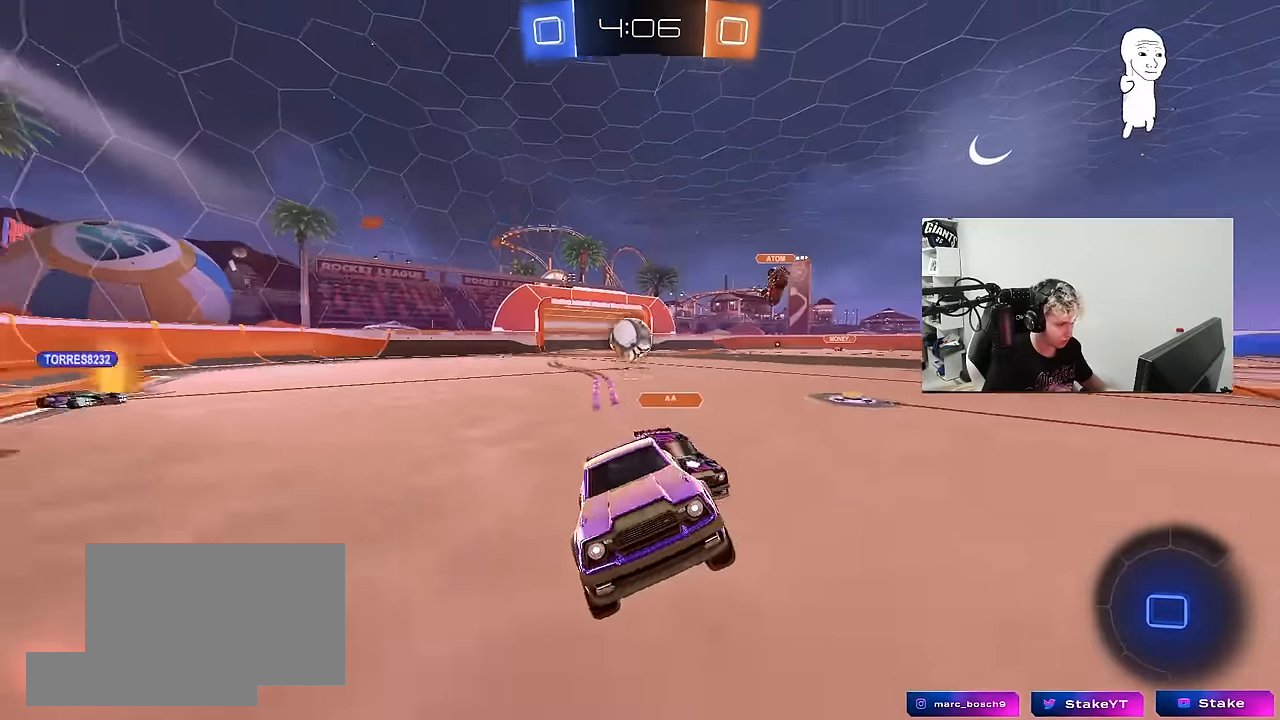
{"keys": ["w"], "mouse": ["left"], "mouse_move": "still", "events": [[150, "w", "down"], [383, "mouse_left", "down"]]}
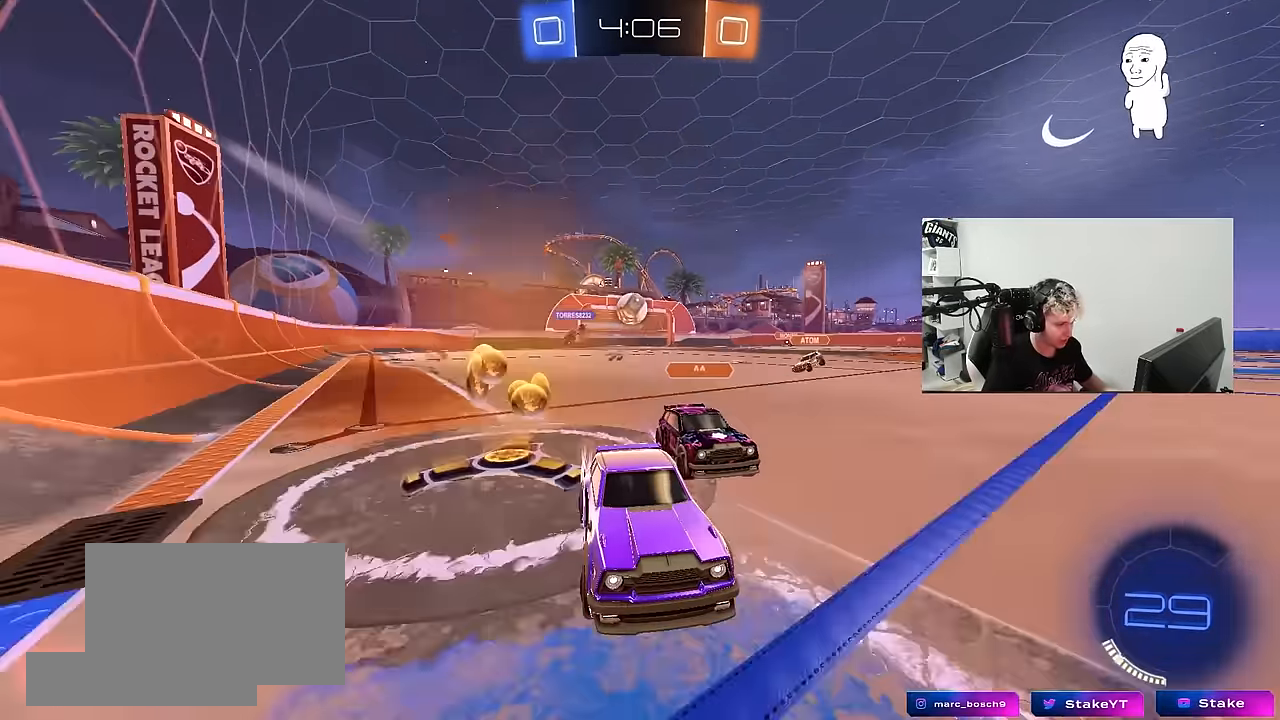
{"keys": ["a", "w"], "mouse": ["left"], "mouse_move": "still", "events": [[67, "a", "down"], [217, "a", "up"], [450, "a", "down"]]}
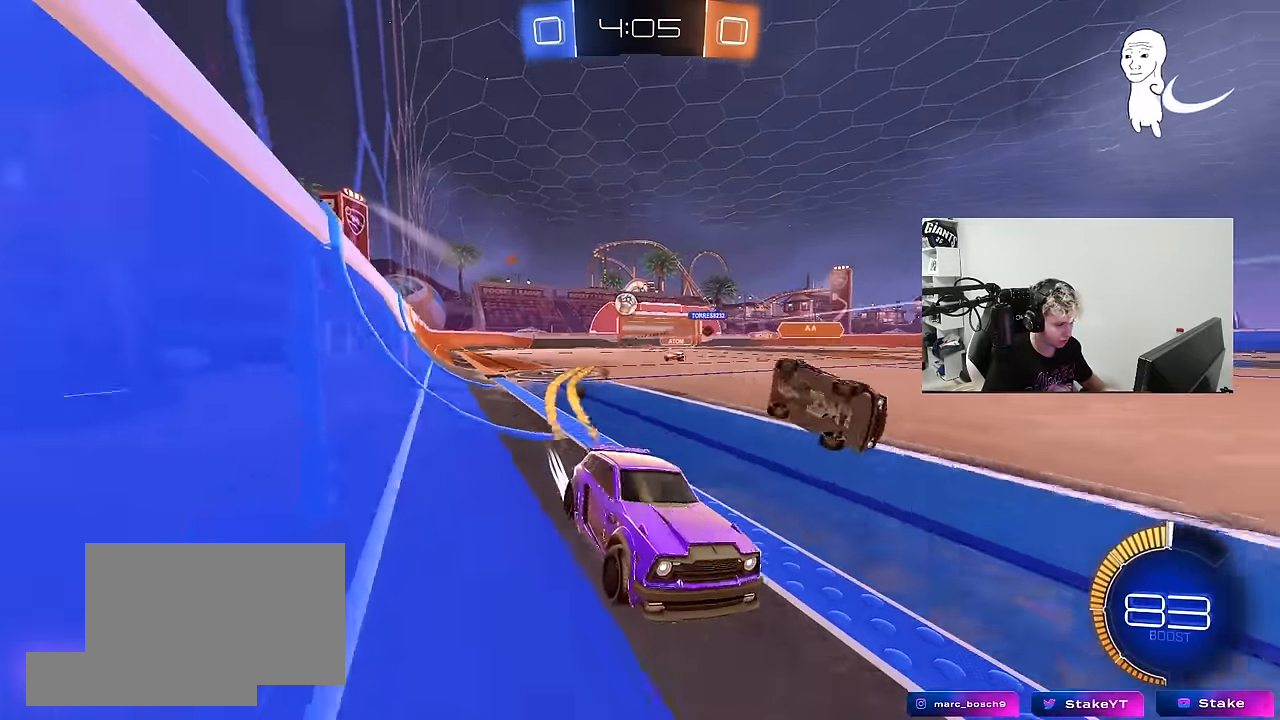
{"keys": ["a", "w"], "mouse": [], "mouse_move": "down", "events": [[50, "a", "up"], [183, "a", "down"], [183, "mouse_left", "up"], [233, "shift", "down"], [367, "shift", "up"]]}
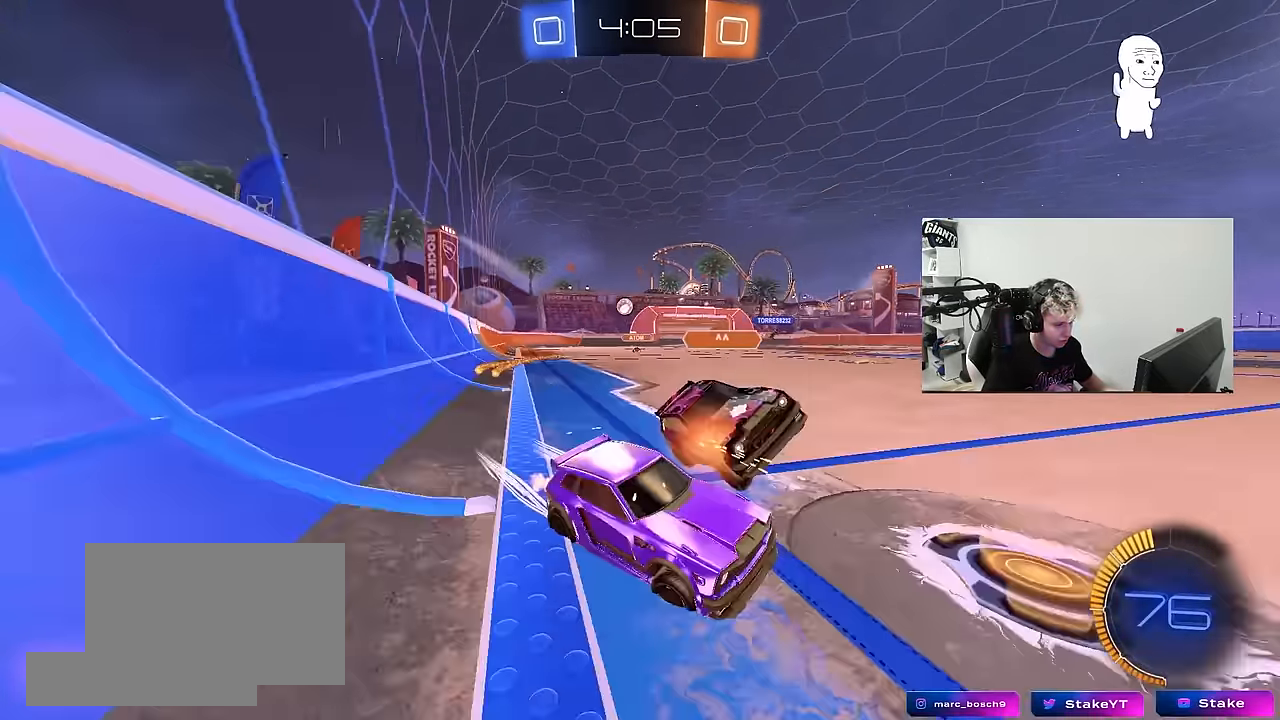
{"keys": ["a", "shift"], "mouse": ["left"], "mouse_move": "still", "events": [[17, "a", "up"], [17, "mouse_left", "down"], [50, "d", "down"], [250, "a", "down"], [250, "d", "up"], [300, "mouse_left", "up"], [384, "w", "up"], [434, "shift", "down"], [484, "mouse_left", "down"]]}
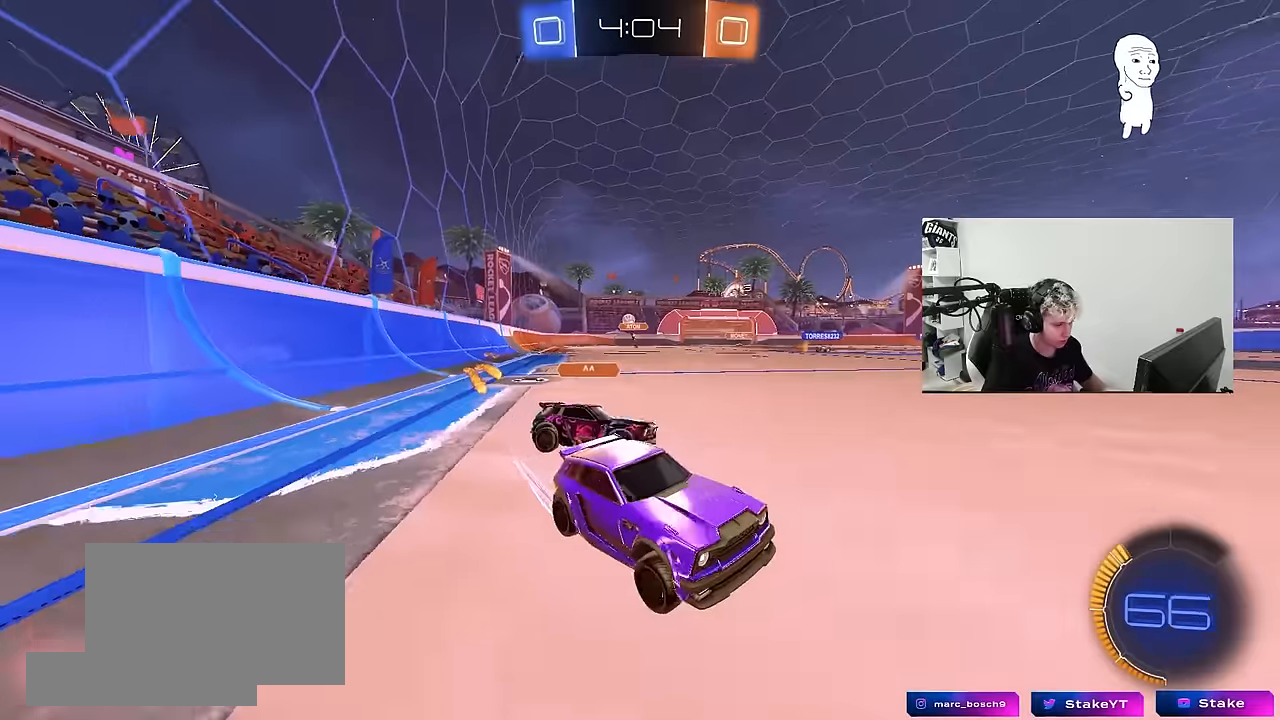
{"keys": ["a", "d", "w"], "mouse": [], "mouse_move": "still", "events": [[34, "shift", "up"], [34, "w", "down"], [167, "mouse_left", "up"], [217, "a", "up"], [217, "d", "down"], [267, "w", "up"], [300, "w", "down"], [500, "a", "down"]]}
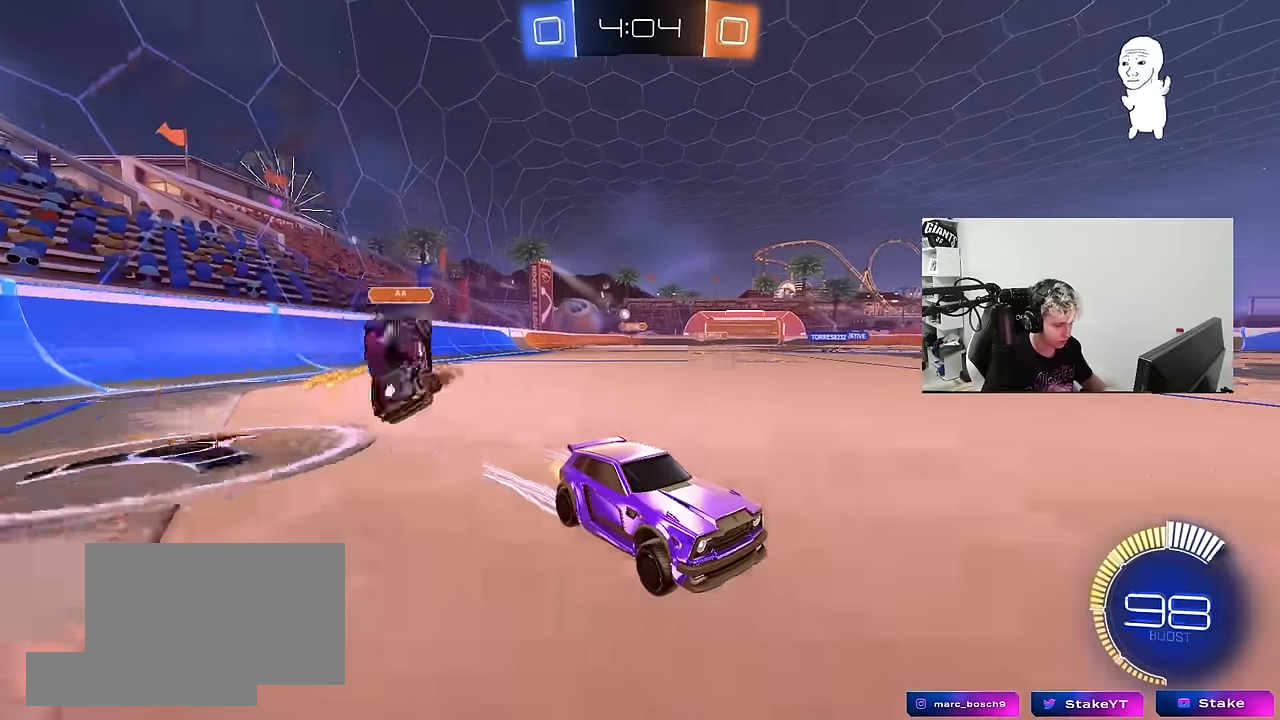
{"keys": ["a", "w"], "mouse": [], "mouse_move": "still", "events": [[34, "d", "up"], [84, "shift", "down"], [184, "shift", "up"], [317, "shift", "down"], [417, "shift", "up"]]}
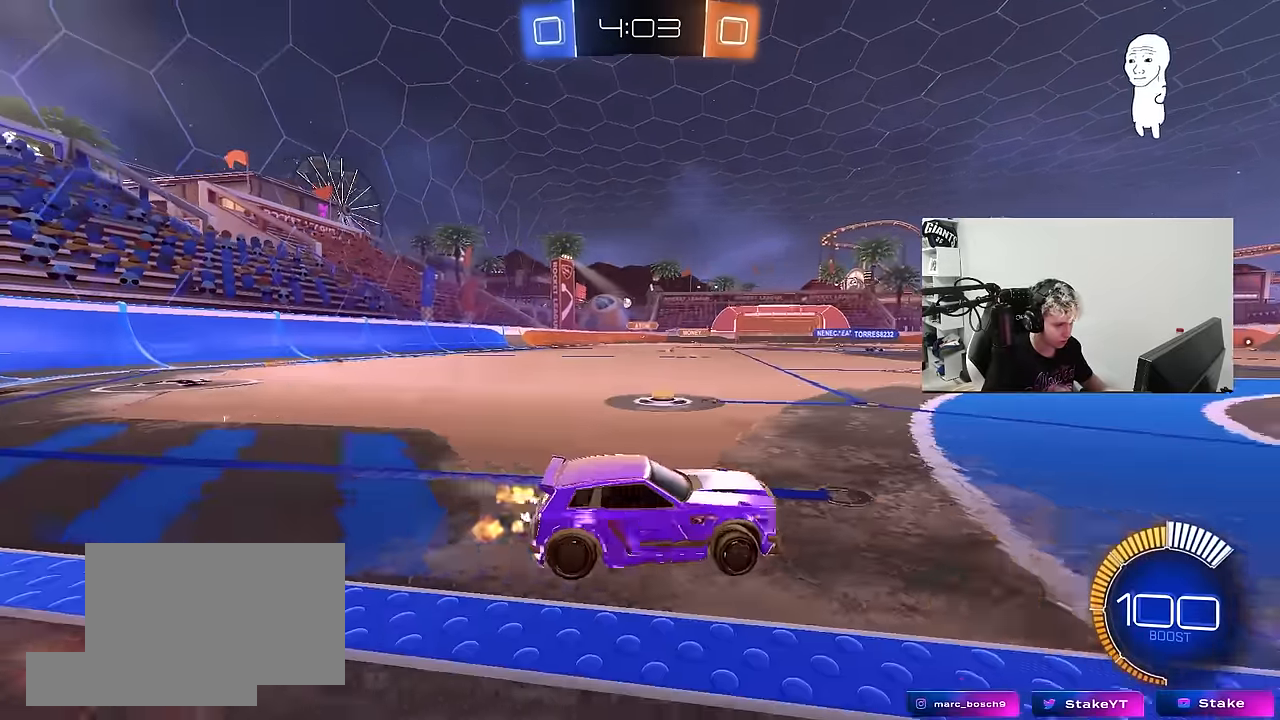
{"keys": ["a", "w"], "mouse": ["left"], "mouse_move": "down", "events": [[384, "mouse_left", "down"]]}
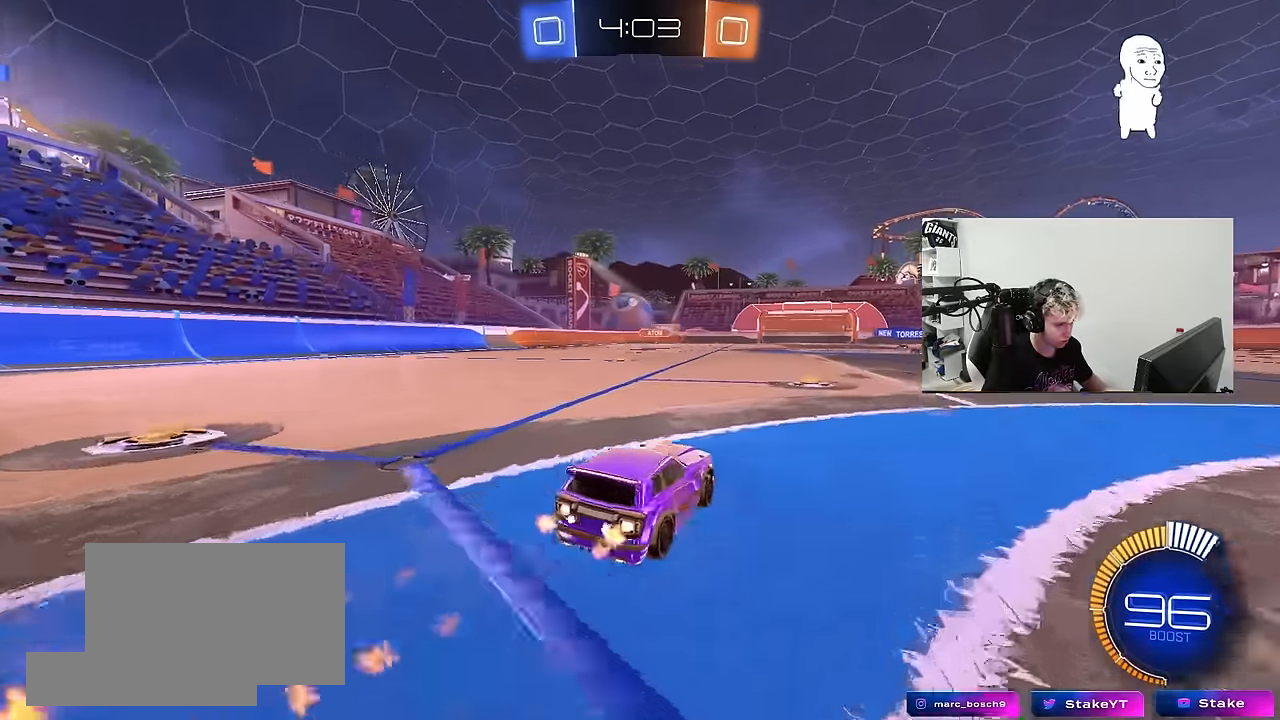
{"keys": ["d", "w"], "mouse": [], "mouse_move": "still", "events": [[300, "a", "up"], [350, "mouse_left", "up"], [500, "d", "down"]]}
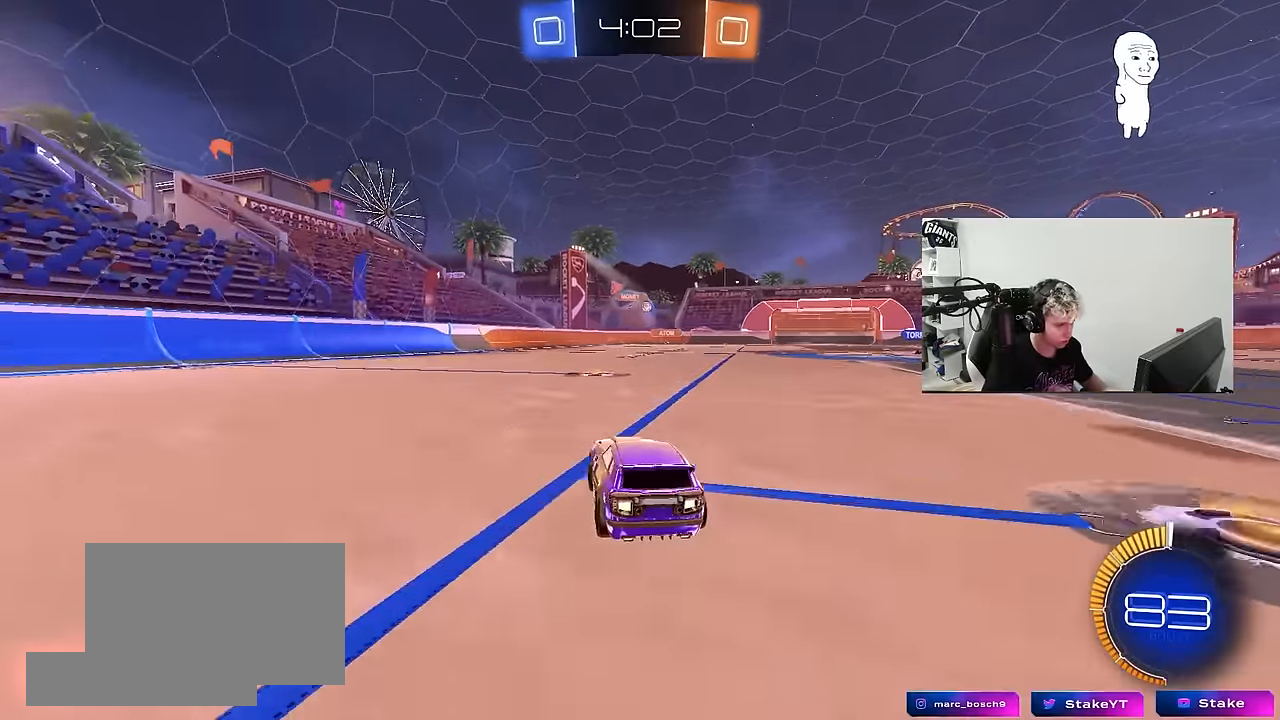
{"keys": ["w"], "mouse": ["left"], "mouse_move": "still", "events": [[234, "a", "down"], [234, "d", "up"], [367, "mouse_left", "down"], [467, "a", "up"]]}
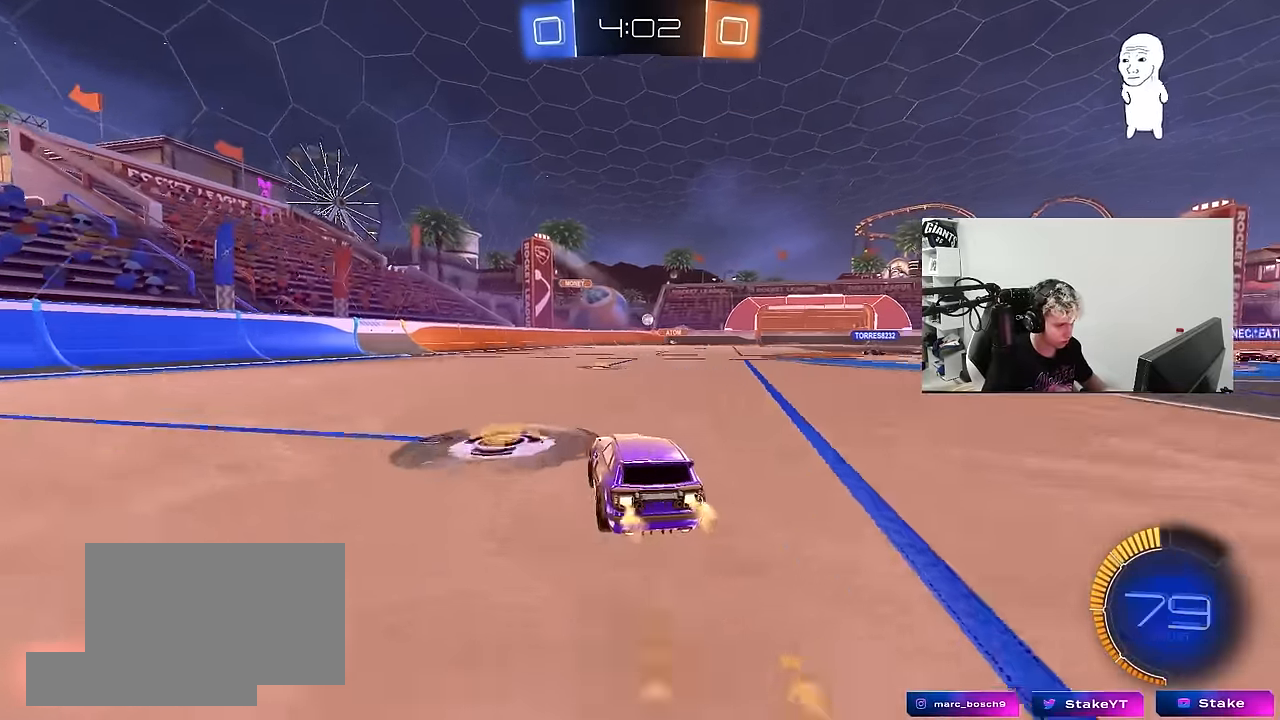
{"keys": ["d"], "mouse": [], "mouse_move": "still", "events": [[100, "a", "down"], [100, "mouse_left", "up"], [150, "a", "up"], [150, "w", "up"], [250, "d", "down"], [284, "d", "up"], [334, "s", "down"], [384, "d", "down"], [484, "s", "up"]]}
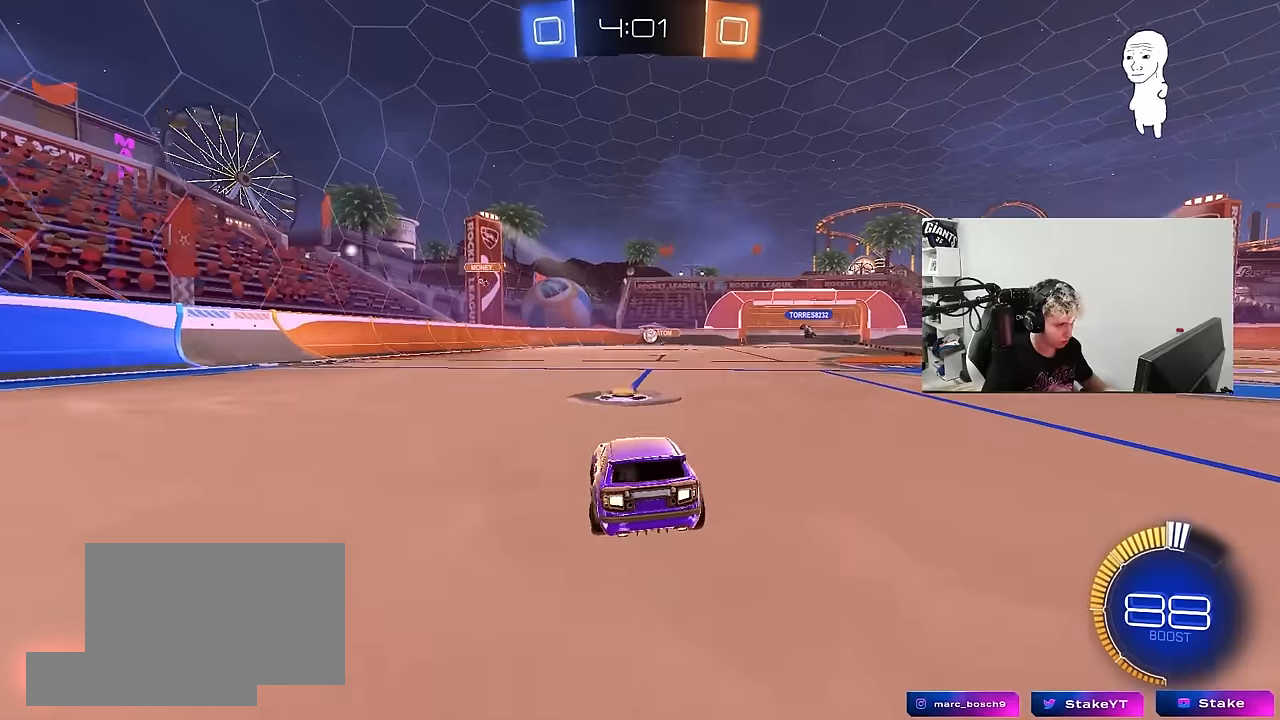
{"keys": ["a", "s", "shift"], "mouse": ["left", "right"], "mouse_move": "left", "events": [[34, "s", "down"], [117, "mouse_right", "down"], [167, "a", "down"], [267, "d", "up"], [300, "a", "up"], [300, "s", "up"], [350, "mouse_left", "down"], [400, "d", "down"], [400, "s", "down"], [450, "a", "down"], [500, "d", "up"], [500, "shift", "down"]]}
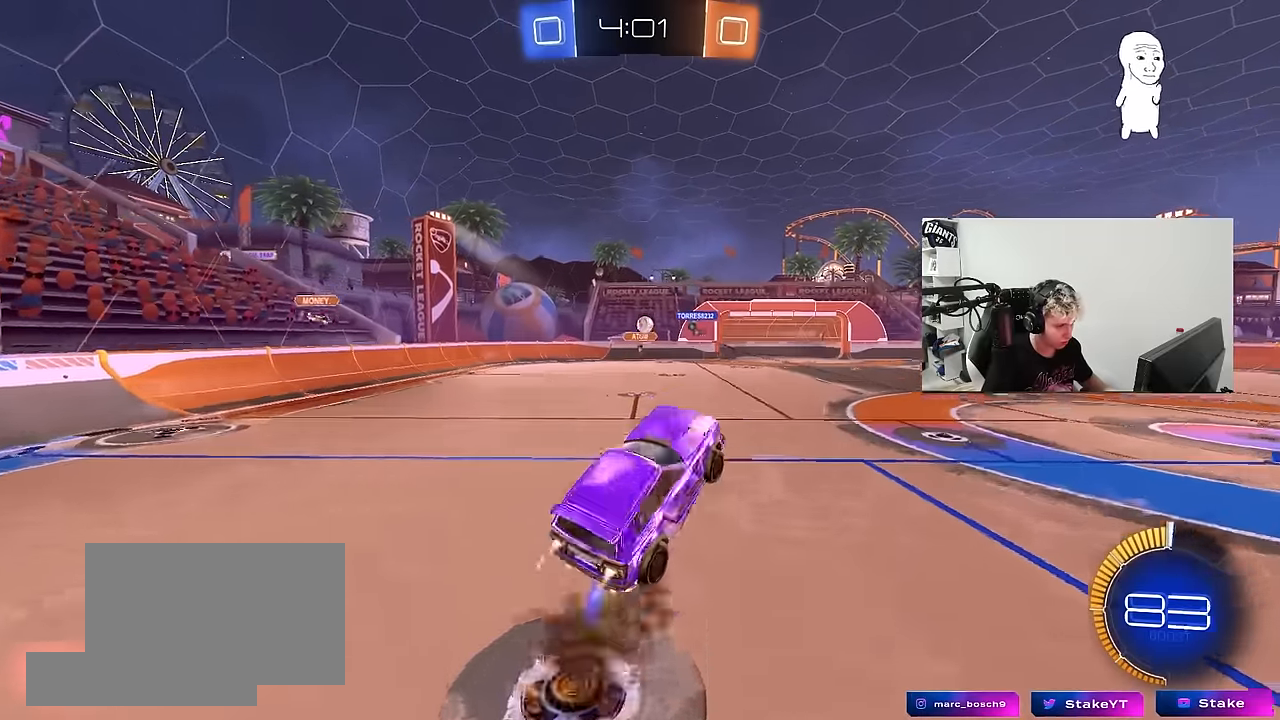
{"keys": ["a", "shift"], "mouse": ["left"], "mouse_move": "still", "events": [[34, "a", "up"], [34, "mouse_right", "up"], [34, "s", "up"], [84, "d", "down"], [134, "shift", "up"], [134, "w", "down"], [234, "a", "down"], [234, "d", "up"], [234, "w", "up"], [317, "s", "down"], [467, "s", "up"], [467, "shift", "down"]]}
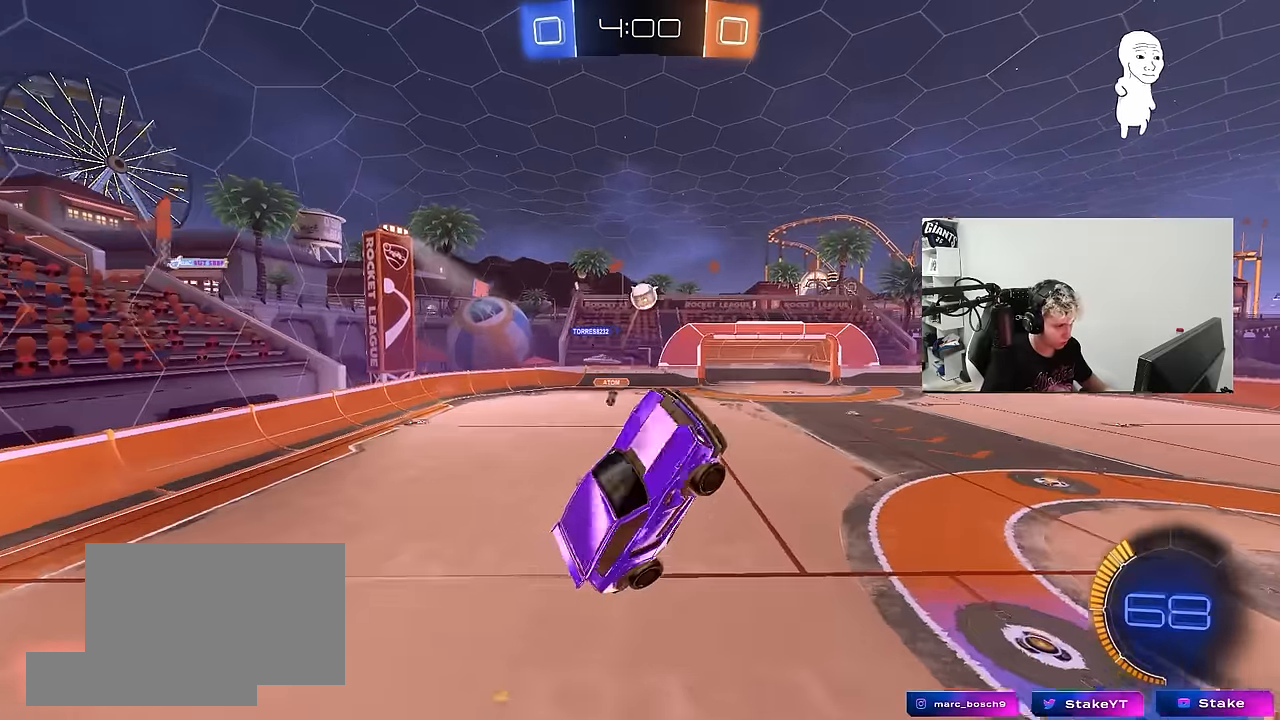
{"keys": [], "mouse": ["left"], "mouse_move": "still", "events": [[50, "d", "down"], [50, "shift", "up"], [50, "w", "down"], [200, "d", "up"], [284, "d", "down"], [384, "a", "up"], [384, "d", "up"], [434, "w", "up"]]}
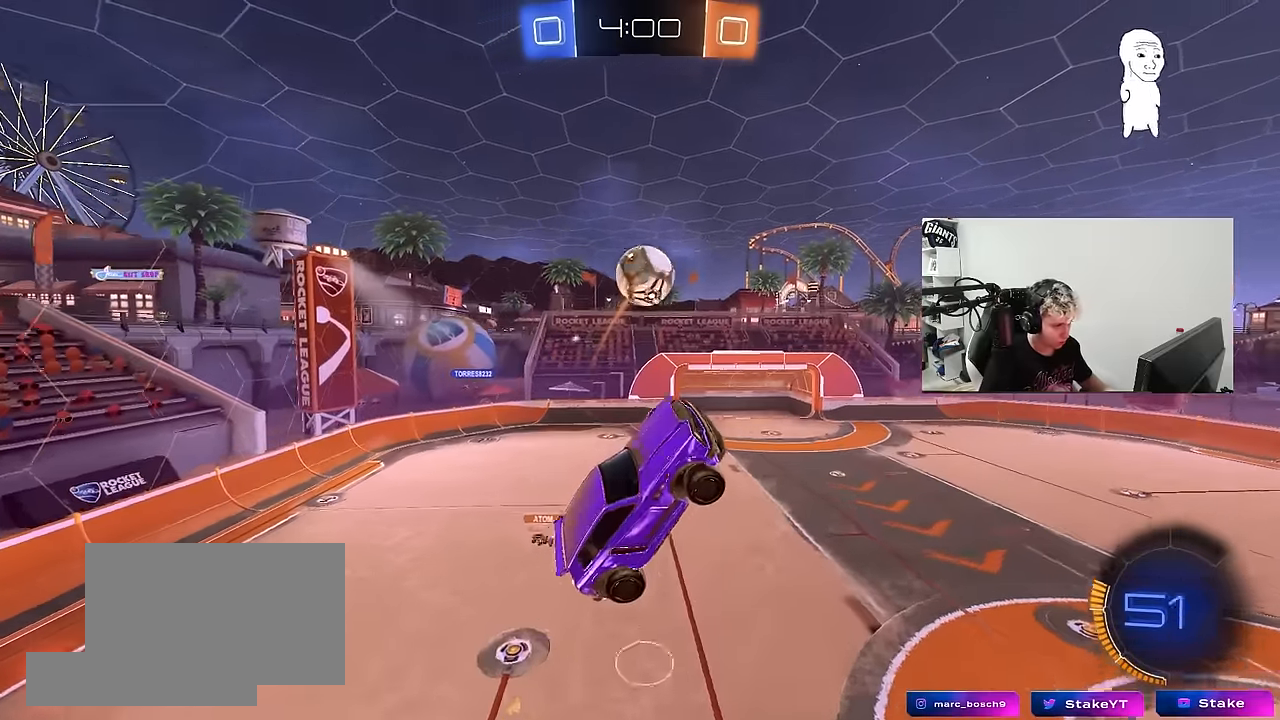
{"keys": ["a", "shift", "w"], "mouse": ["left"], "mouse_move": "still", "events": [[34, "a", "down"], [34, "s", "down"], [217, "a", "up"], [217, "s", "up"], [267, "a", "down"], [267, "shift", "down"], [300, "w", "down"]]}
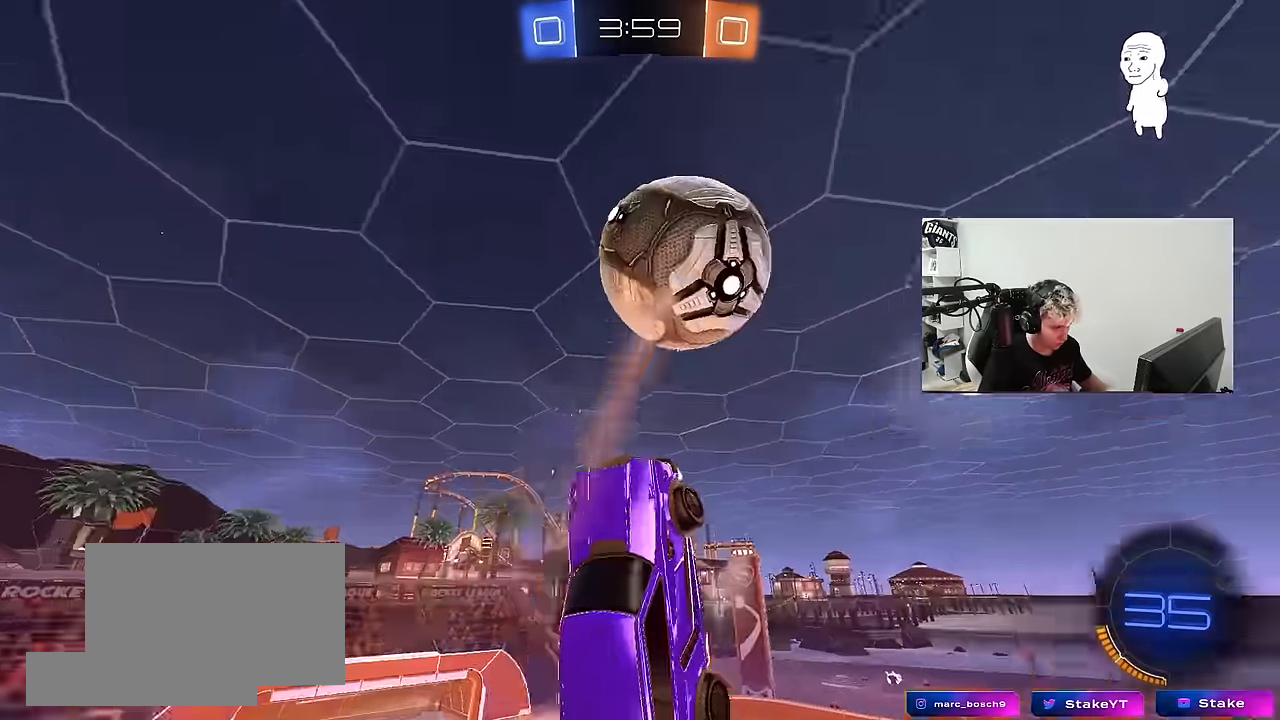
{"keys": ["a", "s"], "mouse": ["left"], "mouse_move": "still", "events": [[100, "mouse_left", "up"], [100, "shift", "up"], [184, "w", "up"], [284, "s", "down"], [317, "shift", "down"], [367, "mouse_left", "down"], [467, "shift", "up"]]}
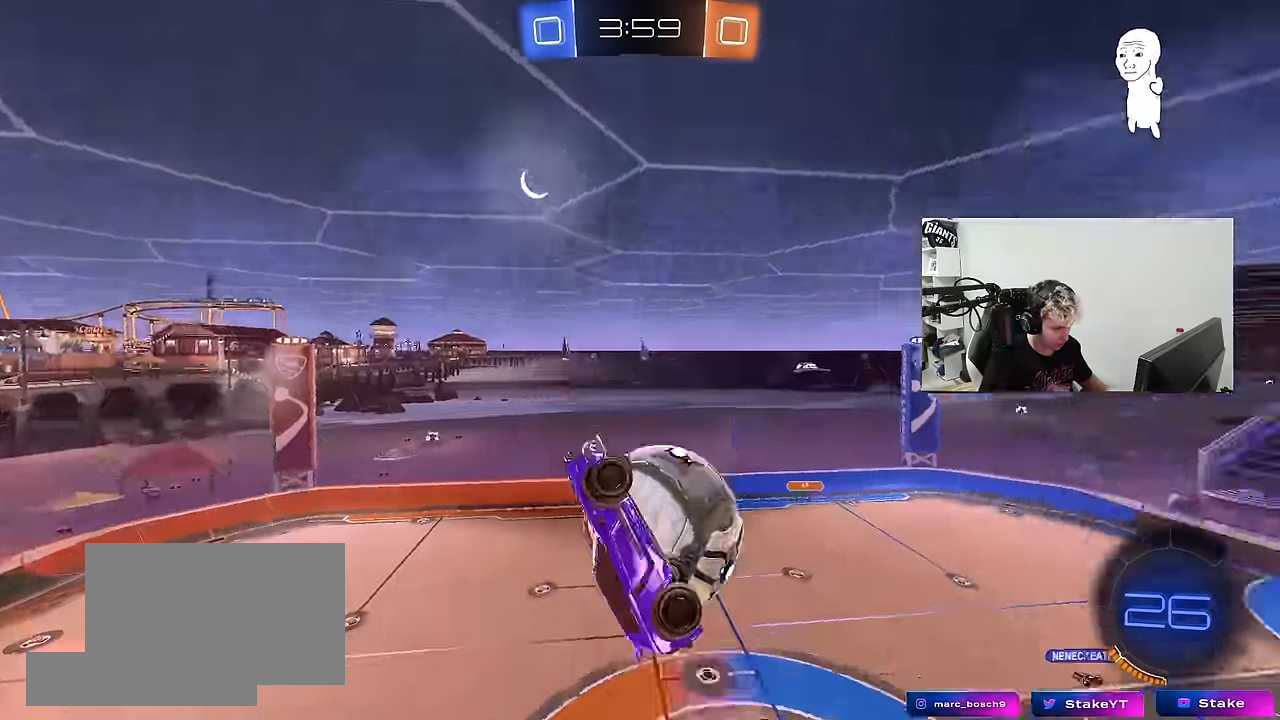
{"keys": [], "mouse": [], "mouse_move": "still", "events": [[17, "a", "up"], [17, "s", "up"], [50, "d", "down"], [50, "mouse_left", "up"], [150, "d", "up"]]}
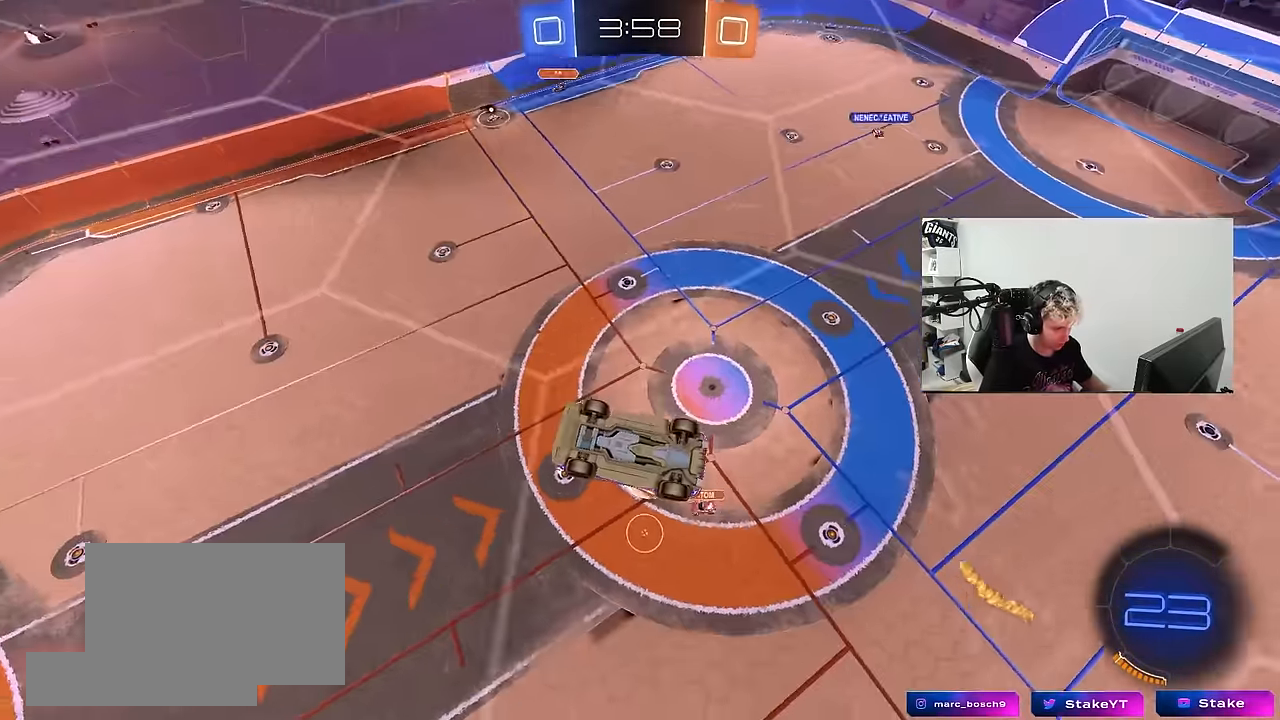
{"keys": ["a"], "mouse": [], "mouse_move": "still", "events": [[34, "s", "down"], [117, "s", "up"], [400, "a", "down"]]}
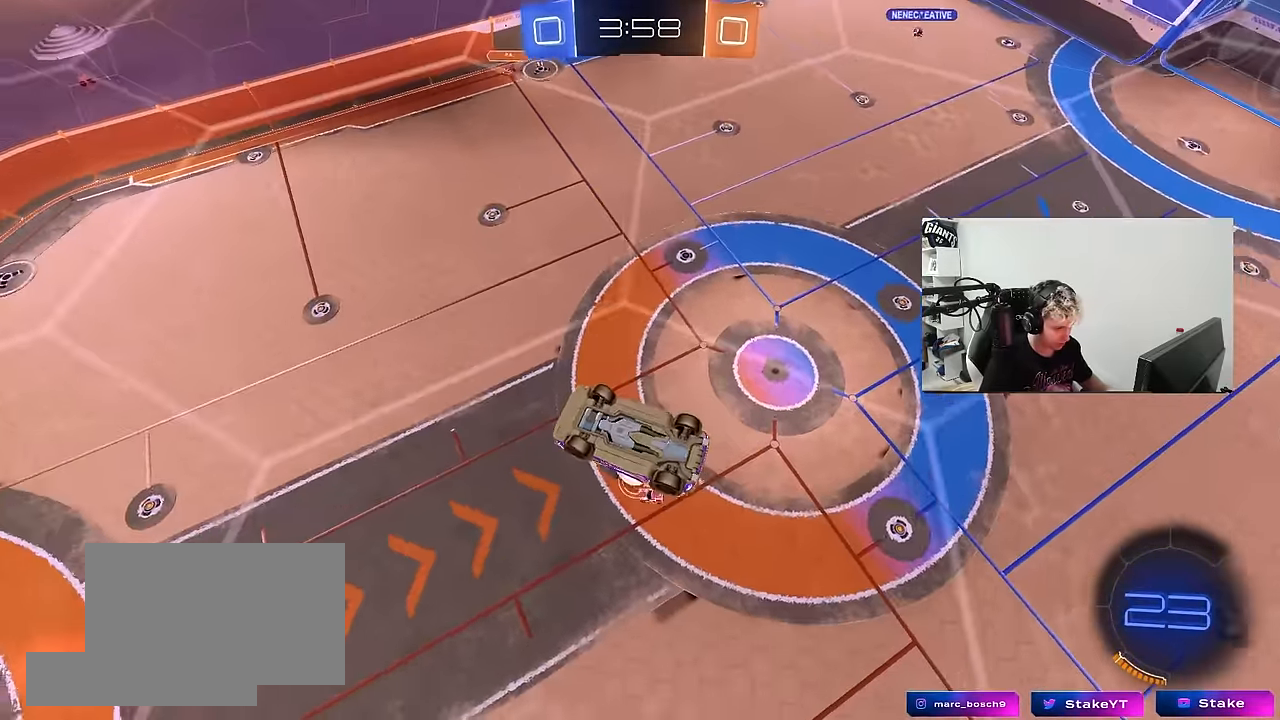
{"keys": ["a", "shift"], "mouse": [], "mouse_move": "still", "events": [[317, "shift", "down"]]}
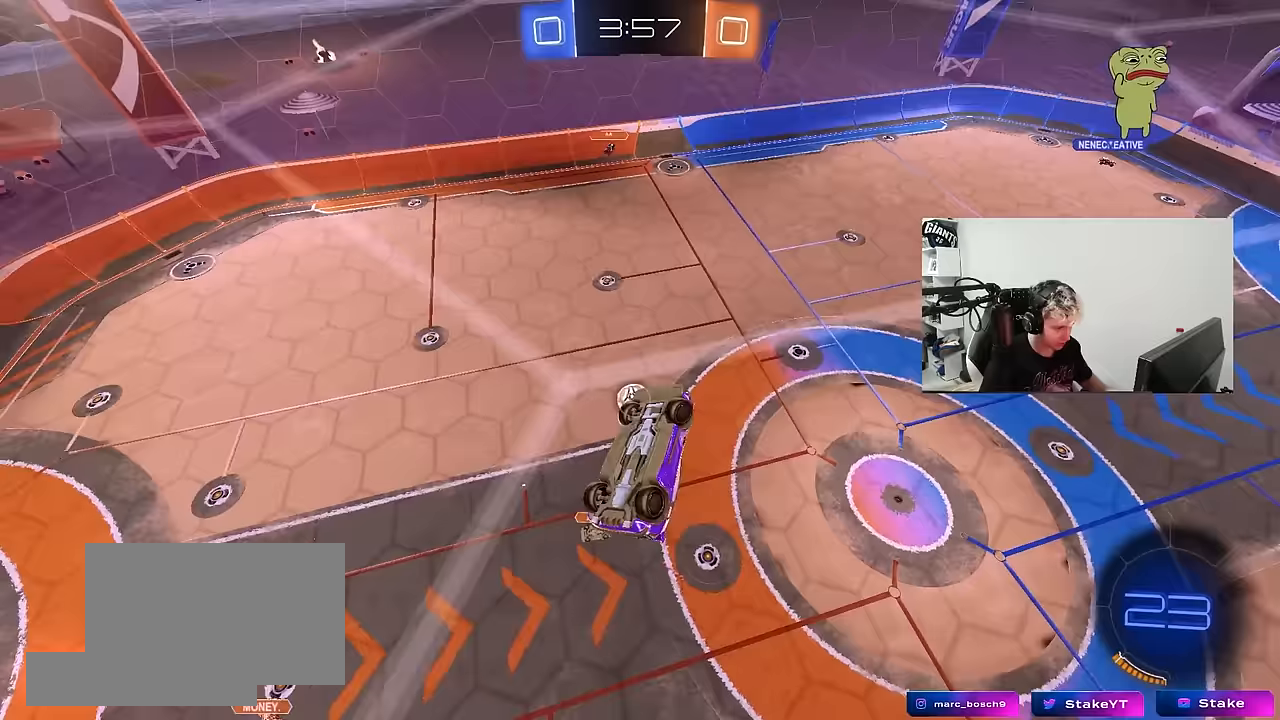
{"keys": [], "mouse": [], "mouse_move": "up", "events": [[150, "w", "down"], [333, "shift", "up"], [333, "w", "up"], [383, "a", "up"]]}